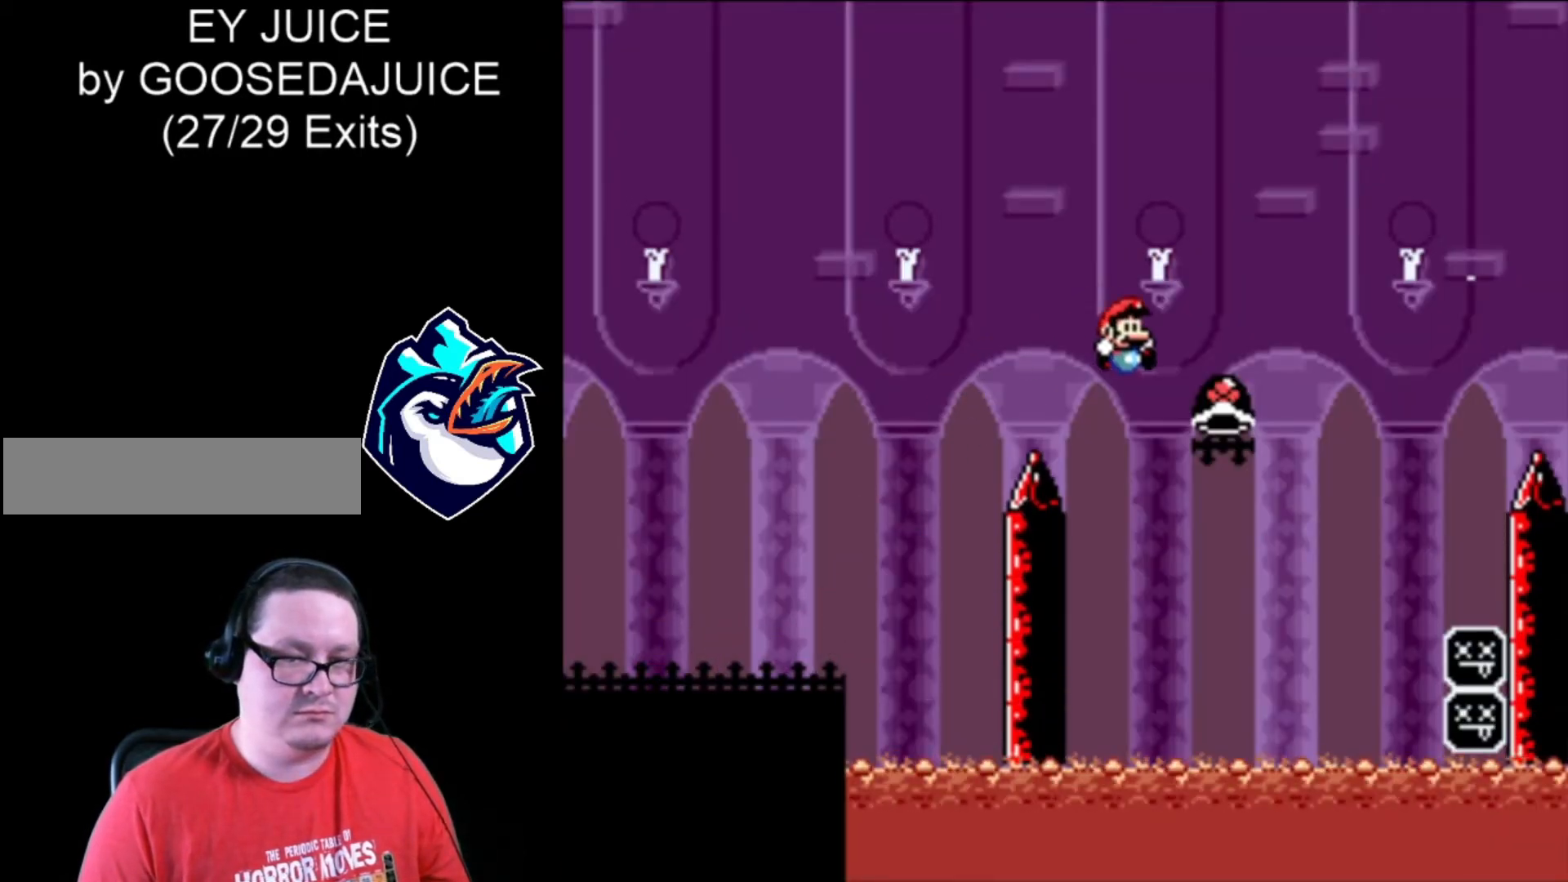
Gameplay with a controller (Nintendo layout); each line is a JSON object with the inputs held at the frame after it. "events" lists button and stick changes between this image and that frame as [ms after this image, input, new state], when the widget could be followed in between. Not read: DPAD_LEFT DPAD_RIGHT L3 R3.
{"buttons": ["B", "X"], "events": [[120, "B", "down"], [120, "X", "down"]]}
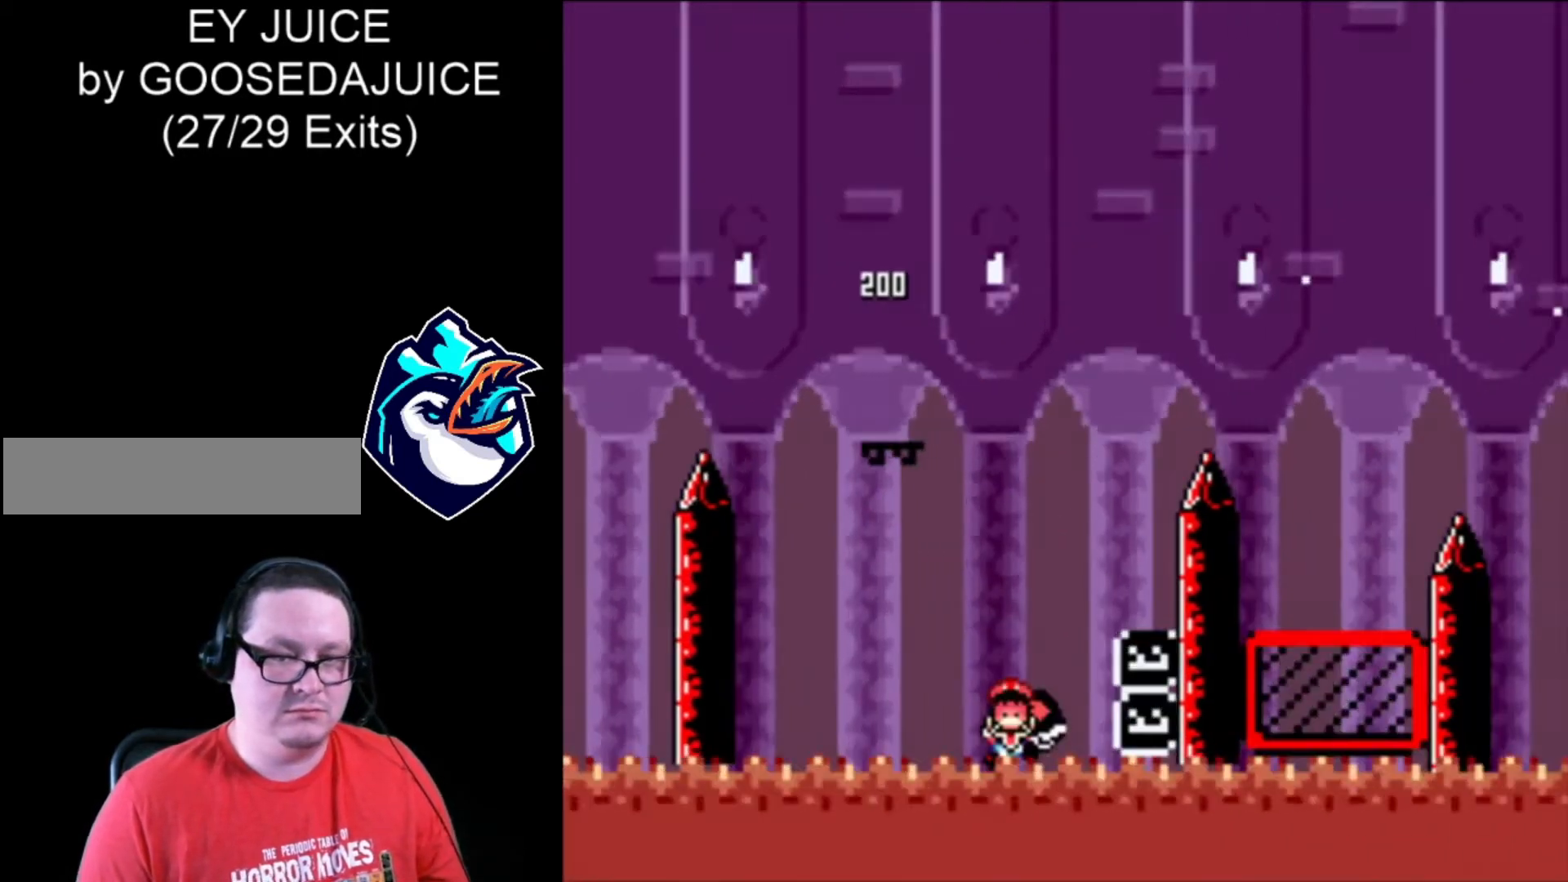
{"buttons": ["X"], "events": [[440, "B", "up"]]}
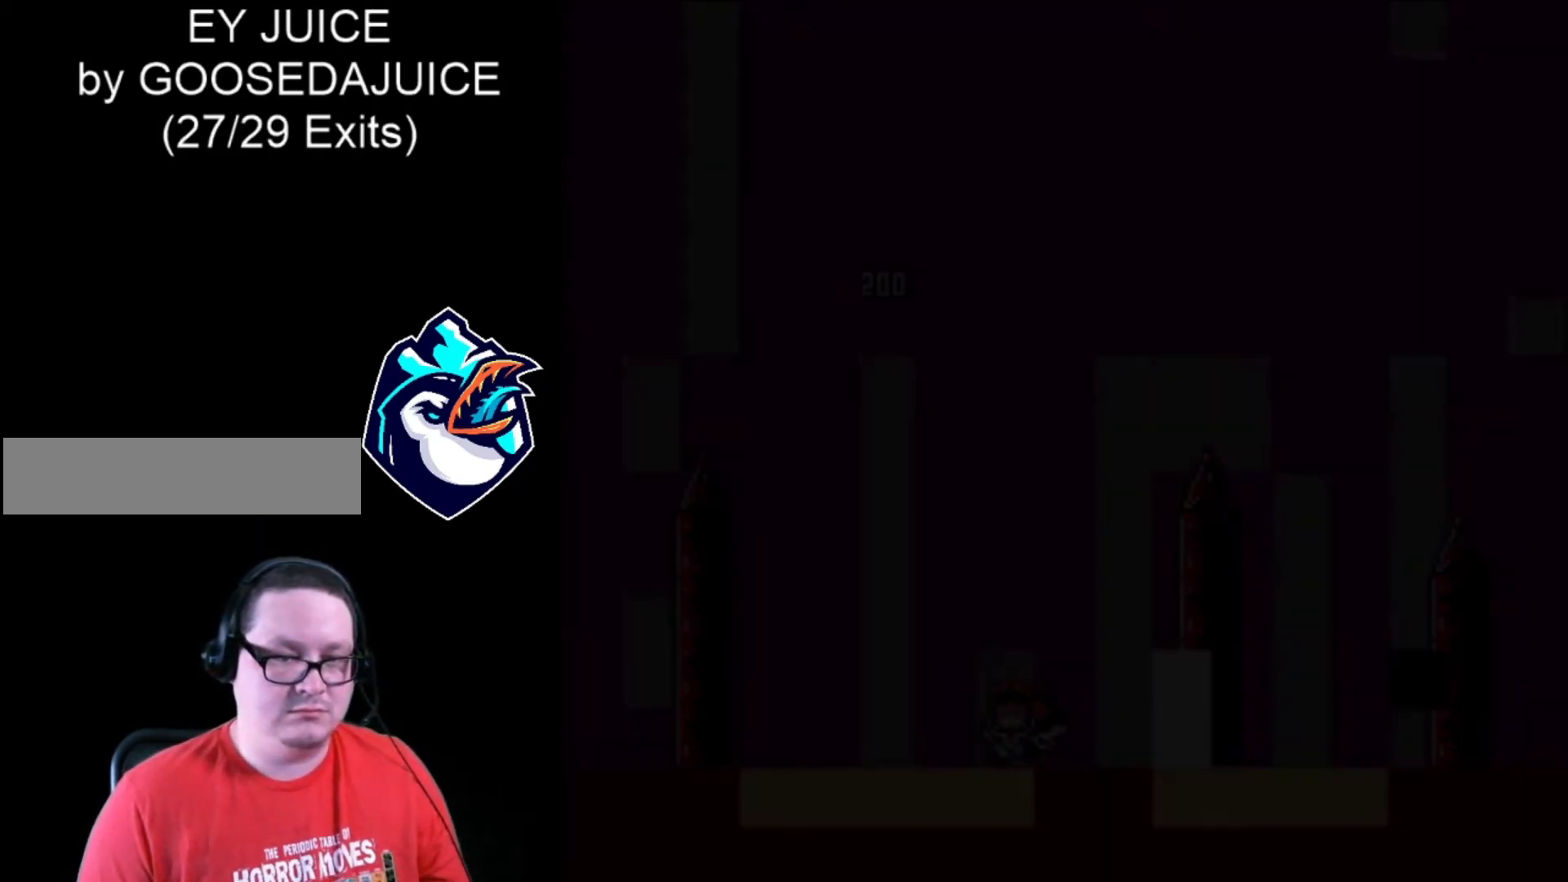
{"buttons": ["X"], "events": [[40, "B", "down"], [120, "B", "up"], [360, "B", "down"], [520, "B", "up"]]}
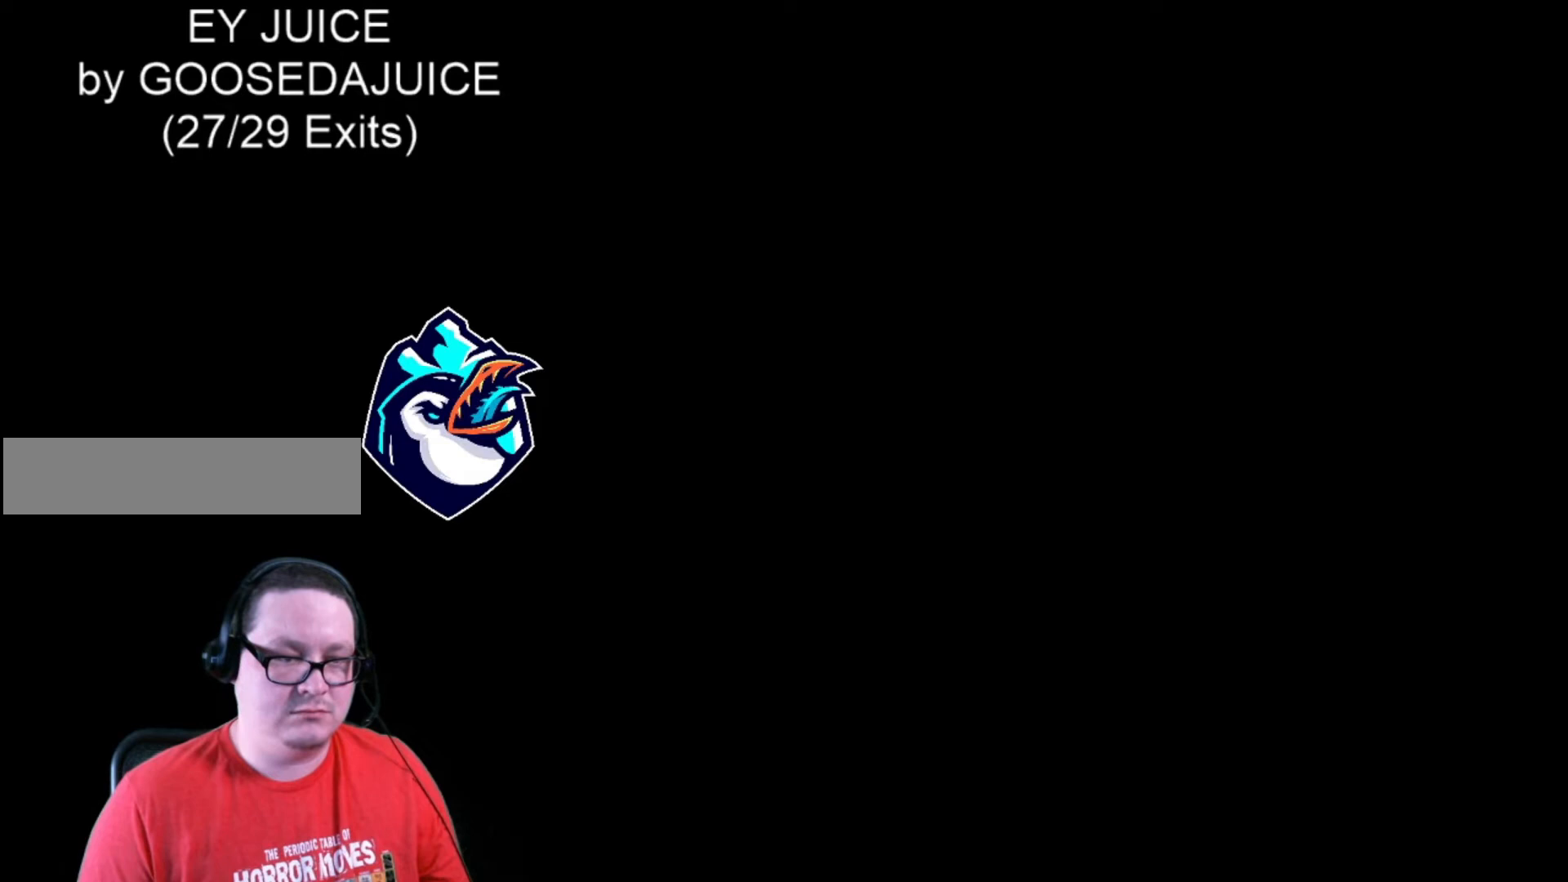
{"buttons": ["X"], "events": [[120, "B", "down"], [240, "B", "up"], [360, "B", "down"], [480, "B", "up"]]}
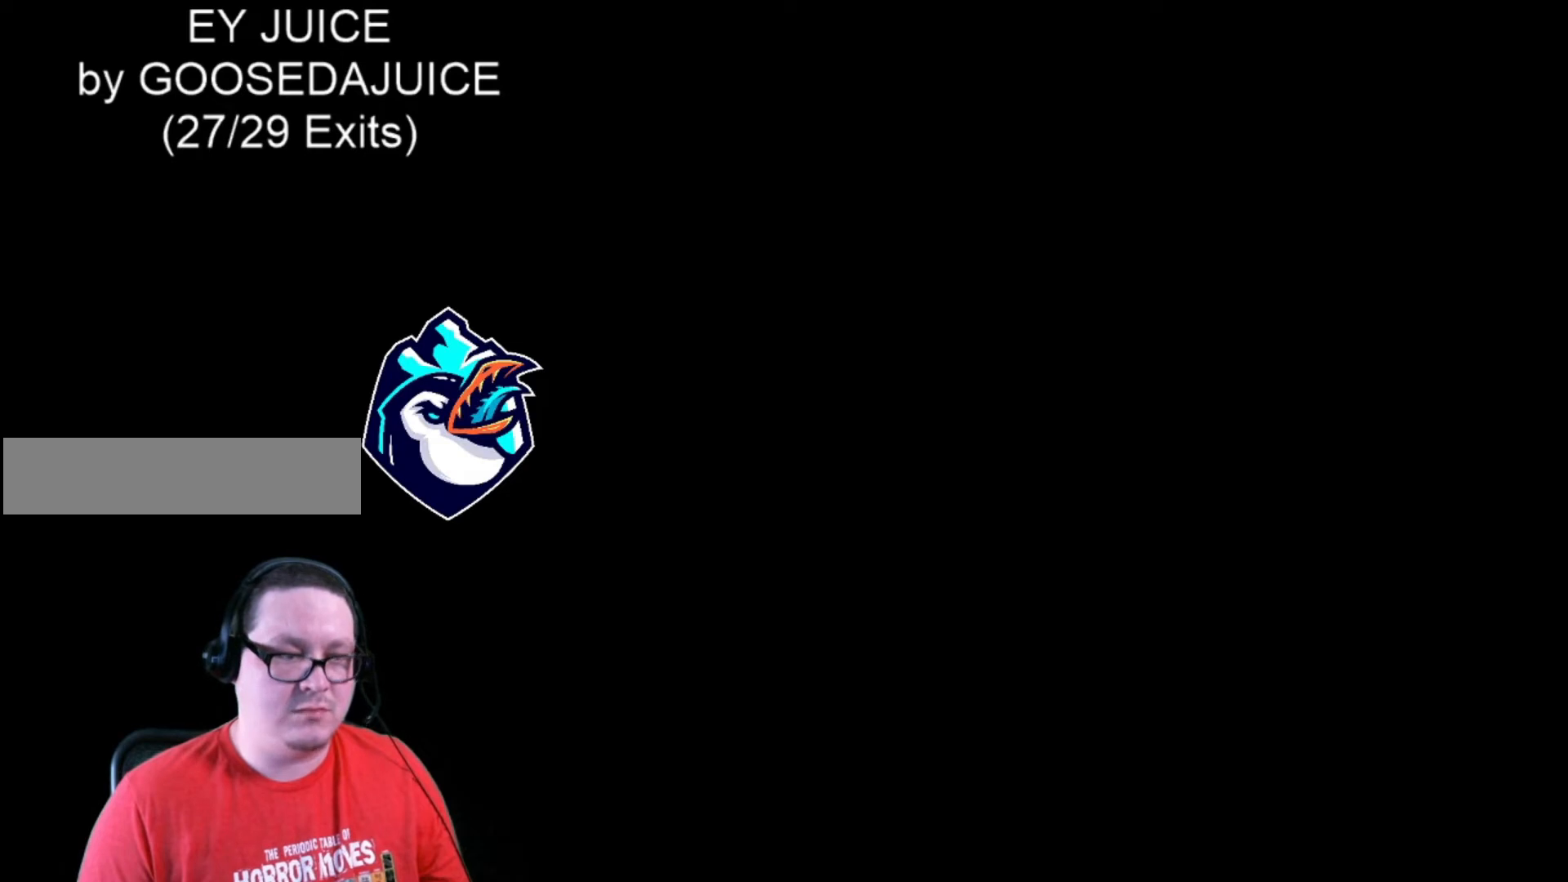
{"buttons": ["X"], "events": [[160, "B", "down"], [320, "B", "up"]]}
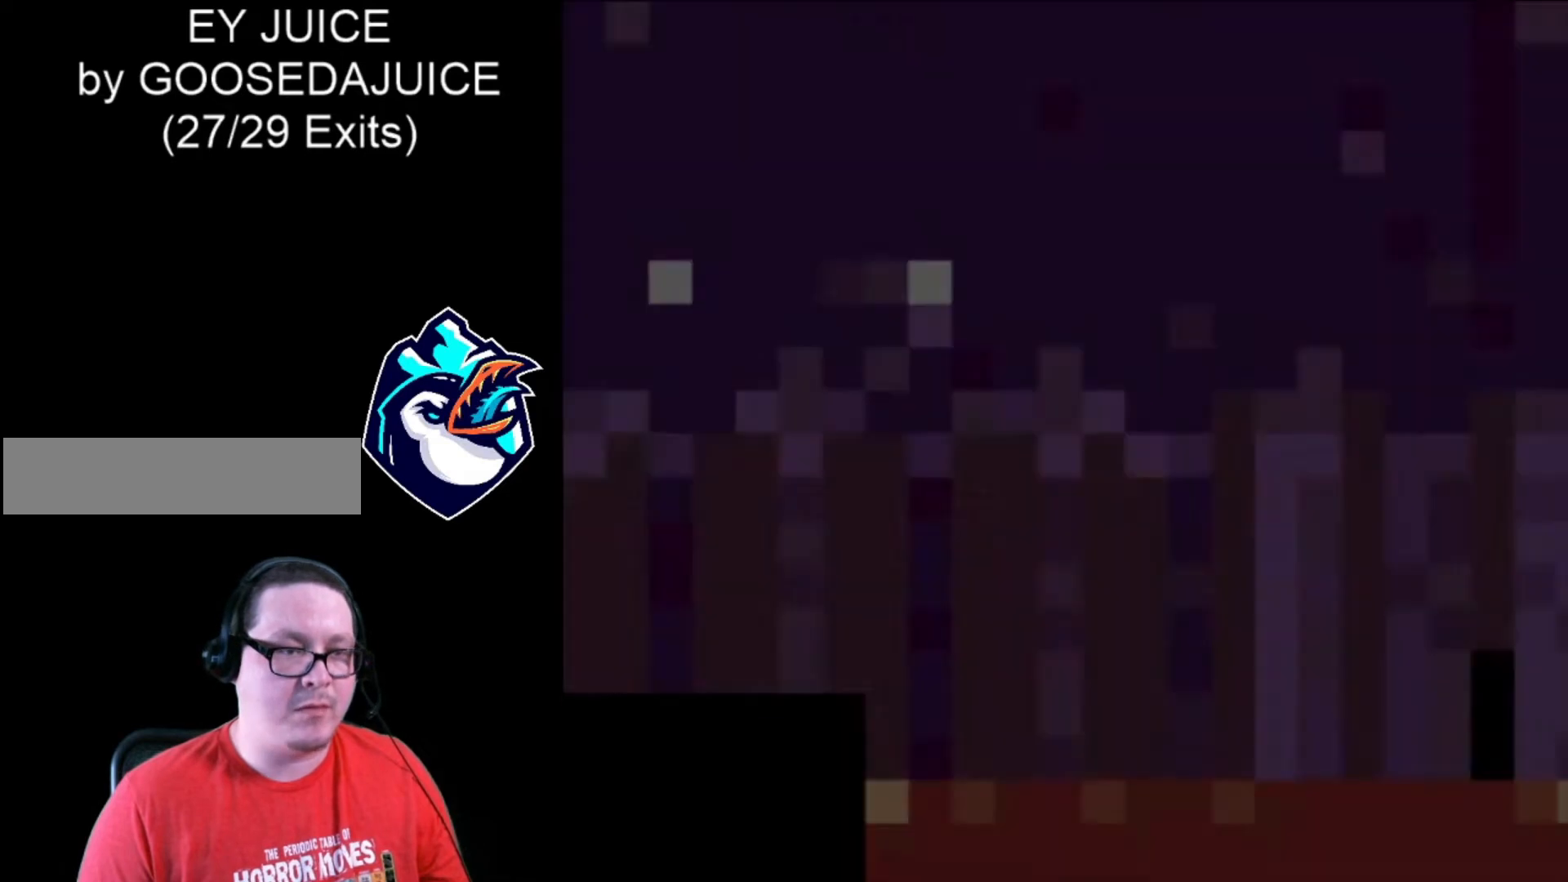
{"buttons": ["X"], "events": []}
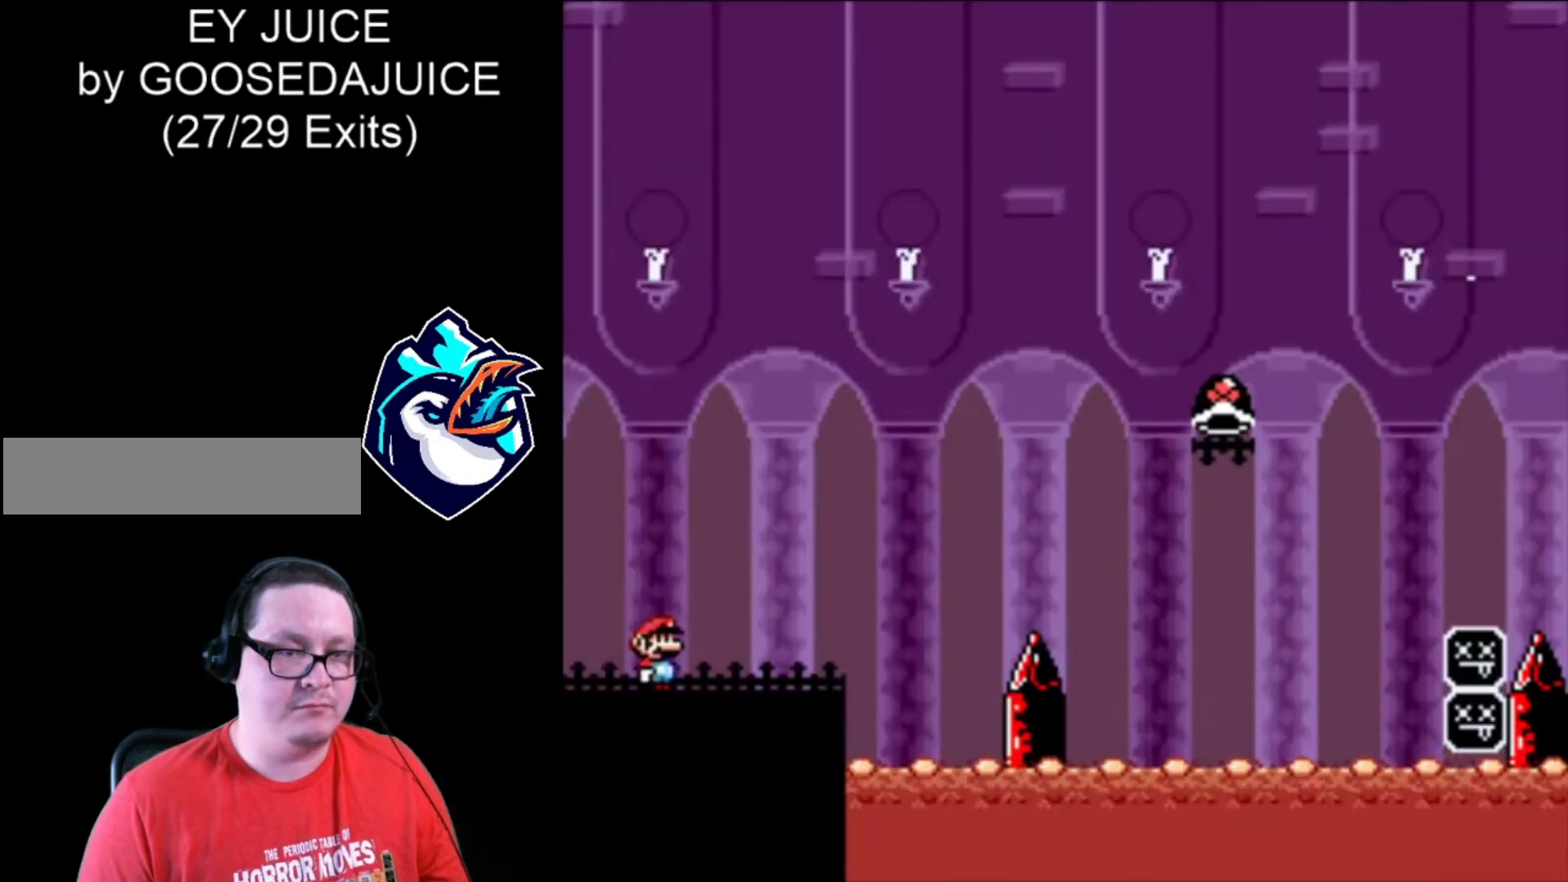
{"buttons": ["X"], "events": []}
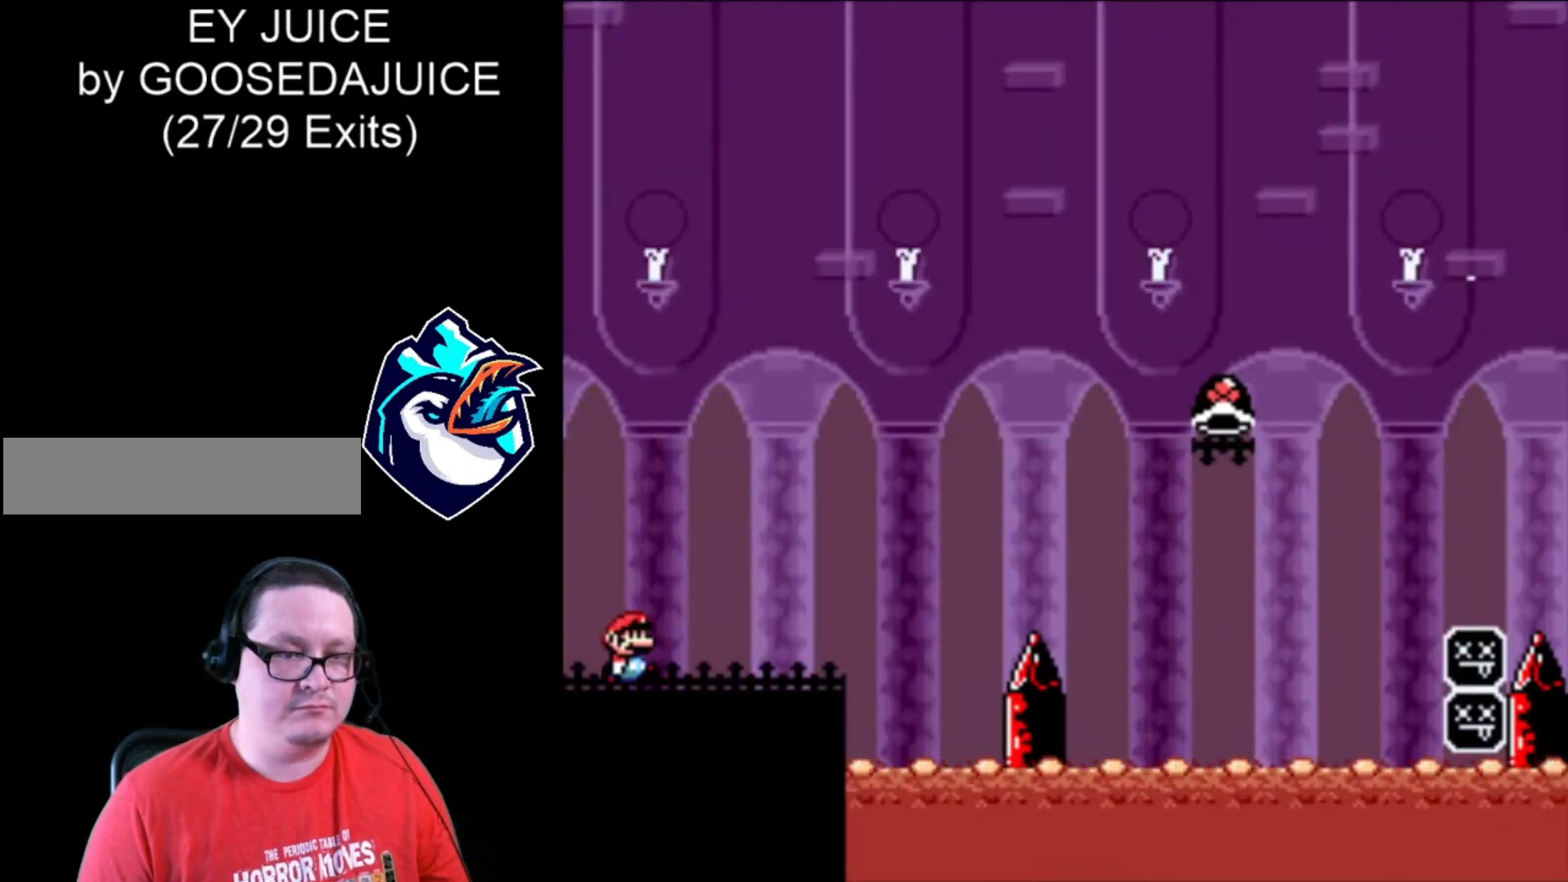
{"buttons": ["B", "X"], "events": [[480, "B", "down"]]}
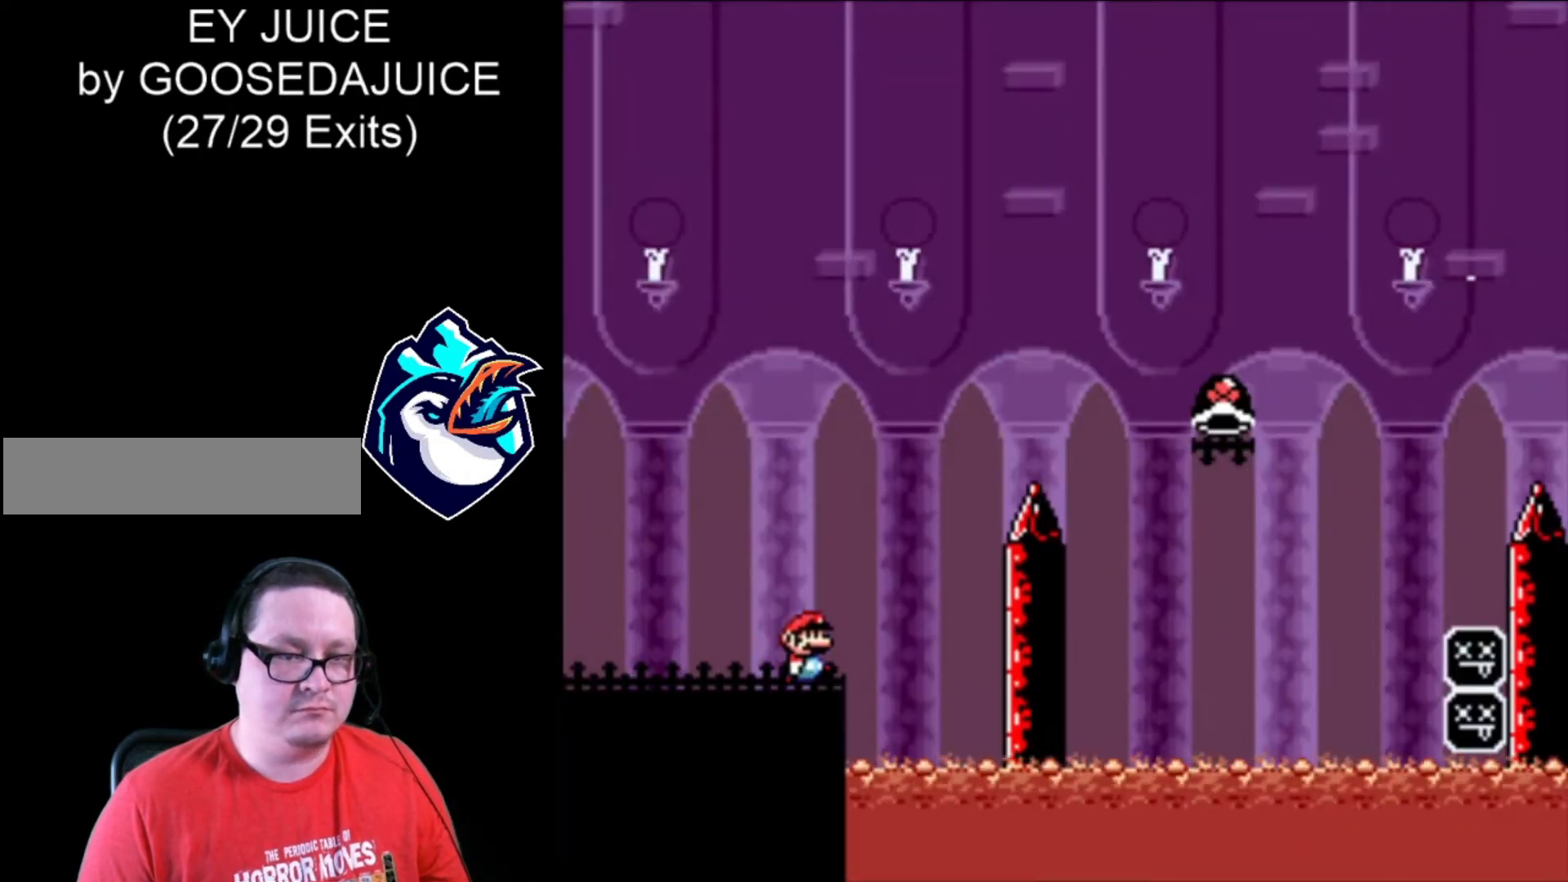
{"buttons": ["B", "X"], "events": []}
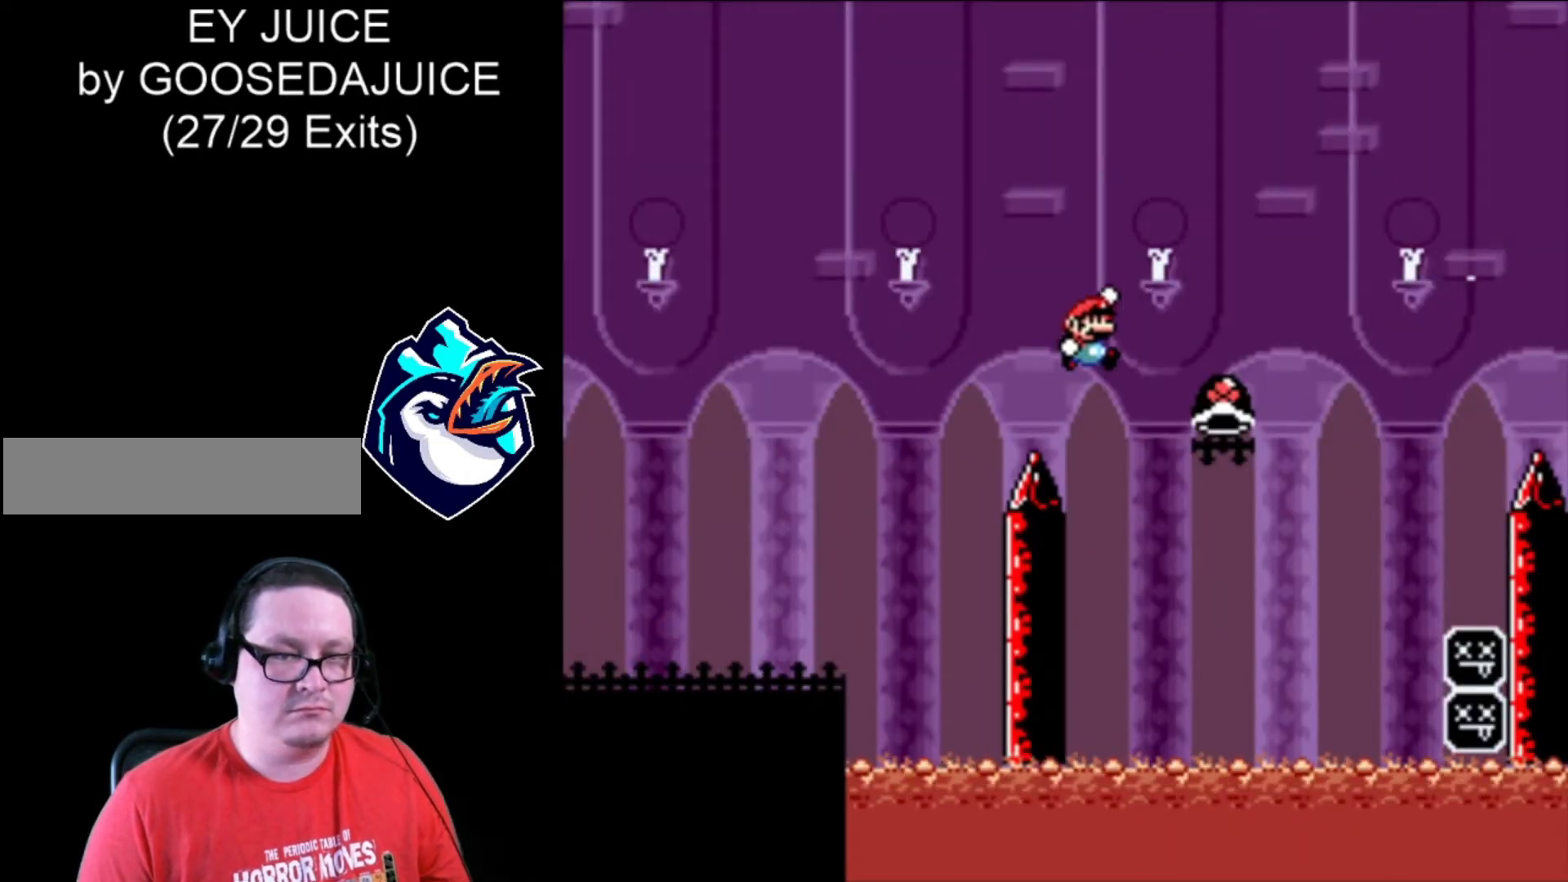
{"buttons": ["B", "X"], "events": [[80, "B", "up"], [120, "X", "up"], [200, "B", "down"], [200, "X", "down"]]}
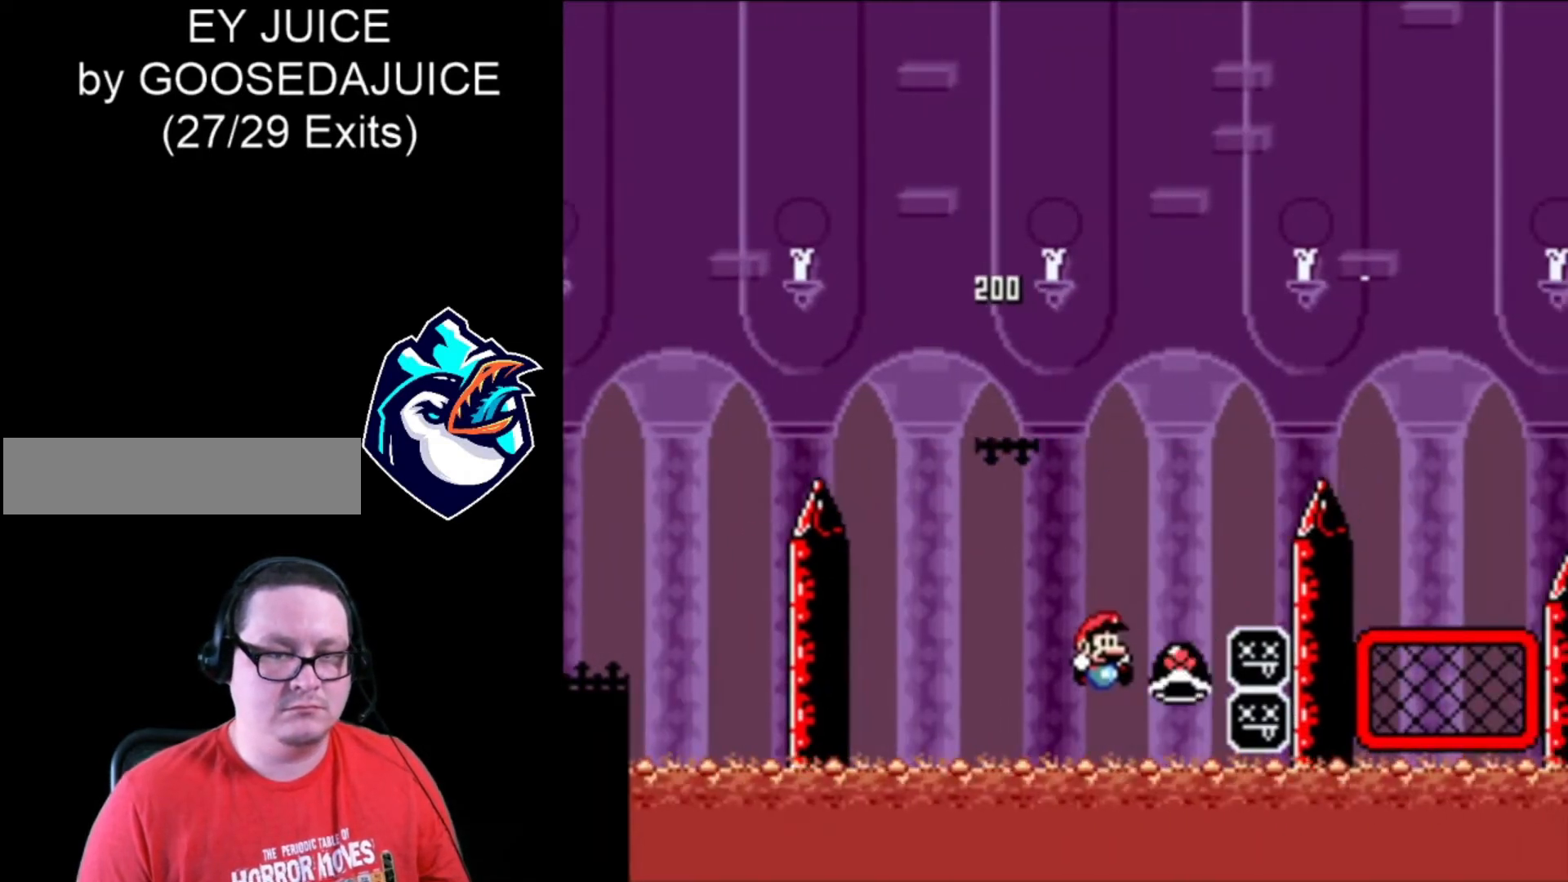
{"buttons": ["B", "X"], "events": []}
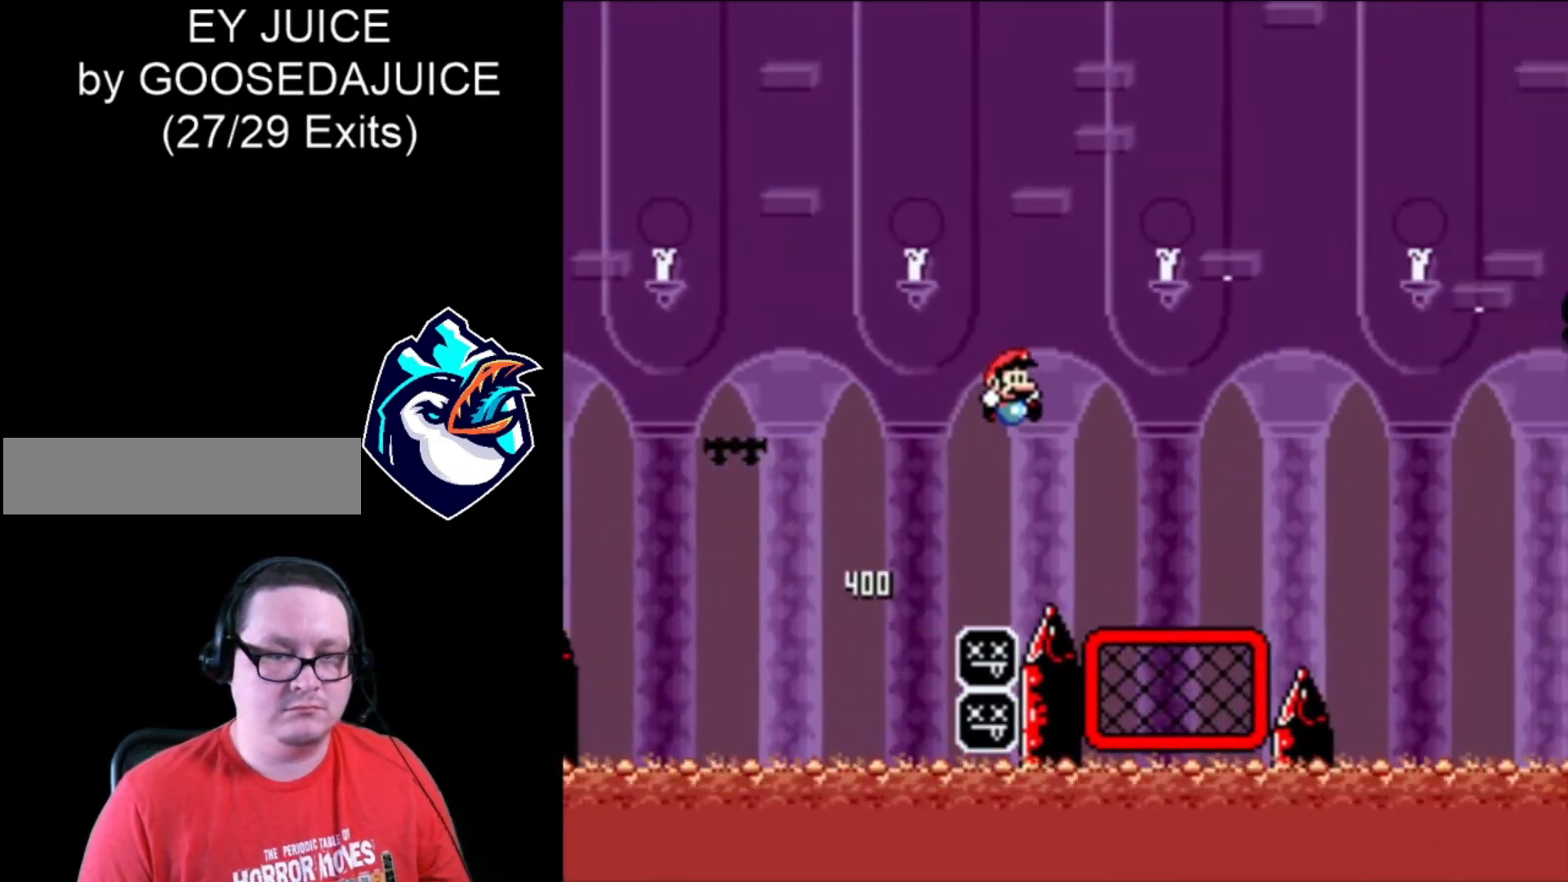
{"buttons": ["X"], "events": [[200, "B", "up"]]}
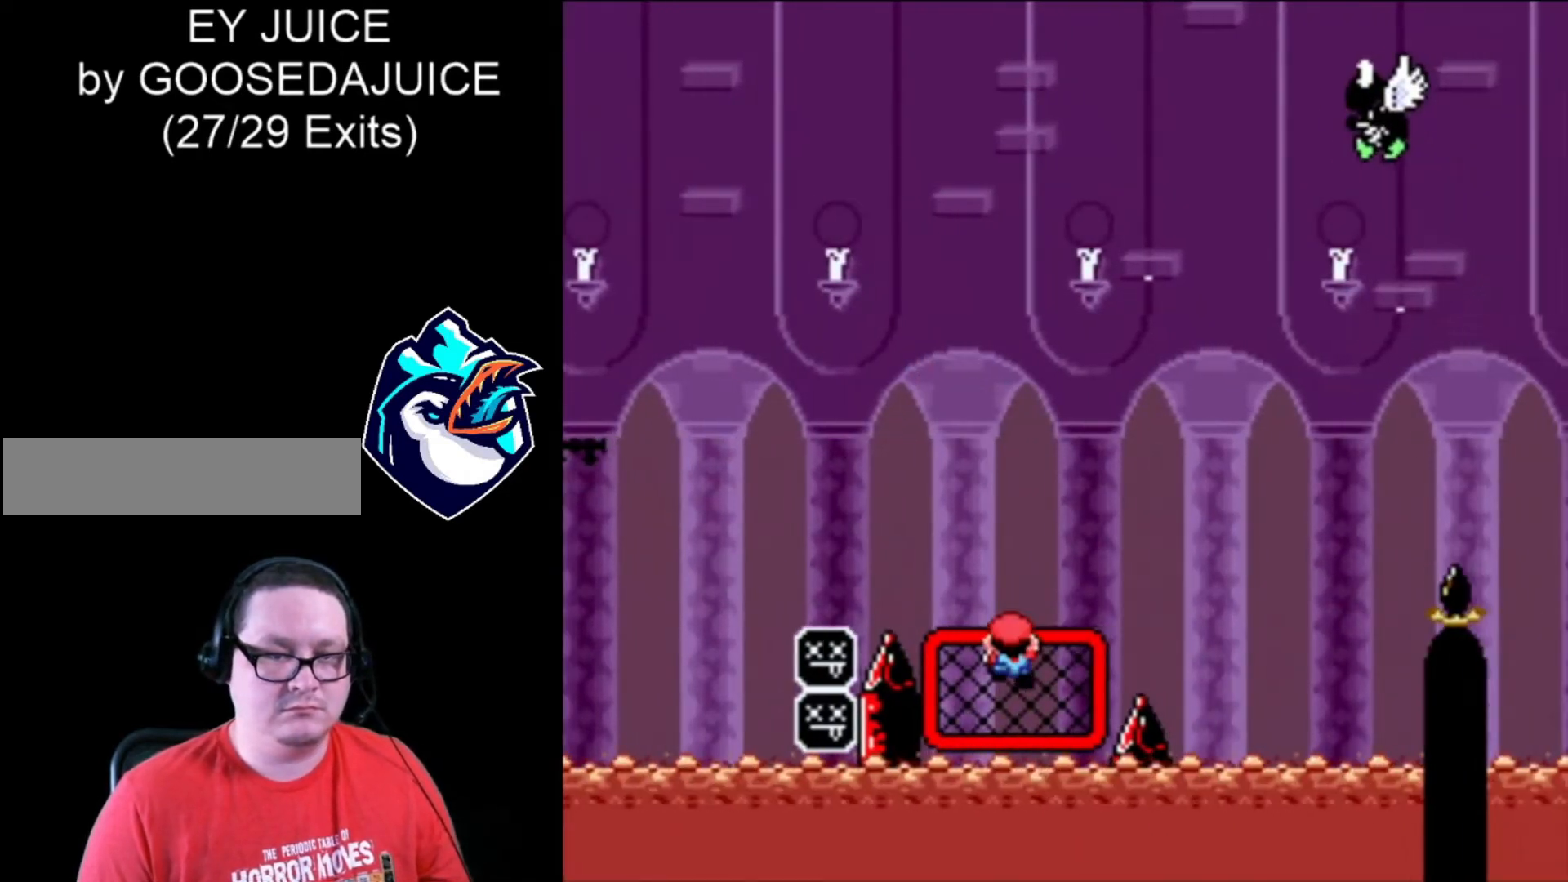
{"buttons": ["B", "X"], "events": [[40, "B", "down"]]}
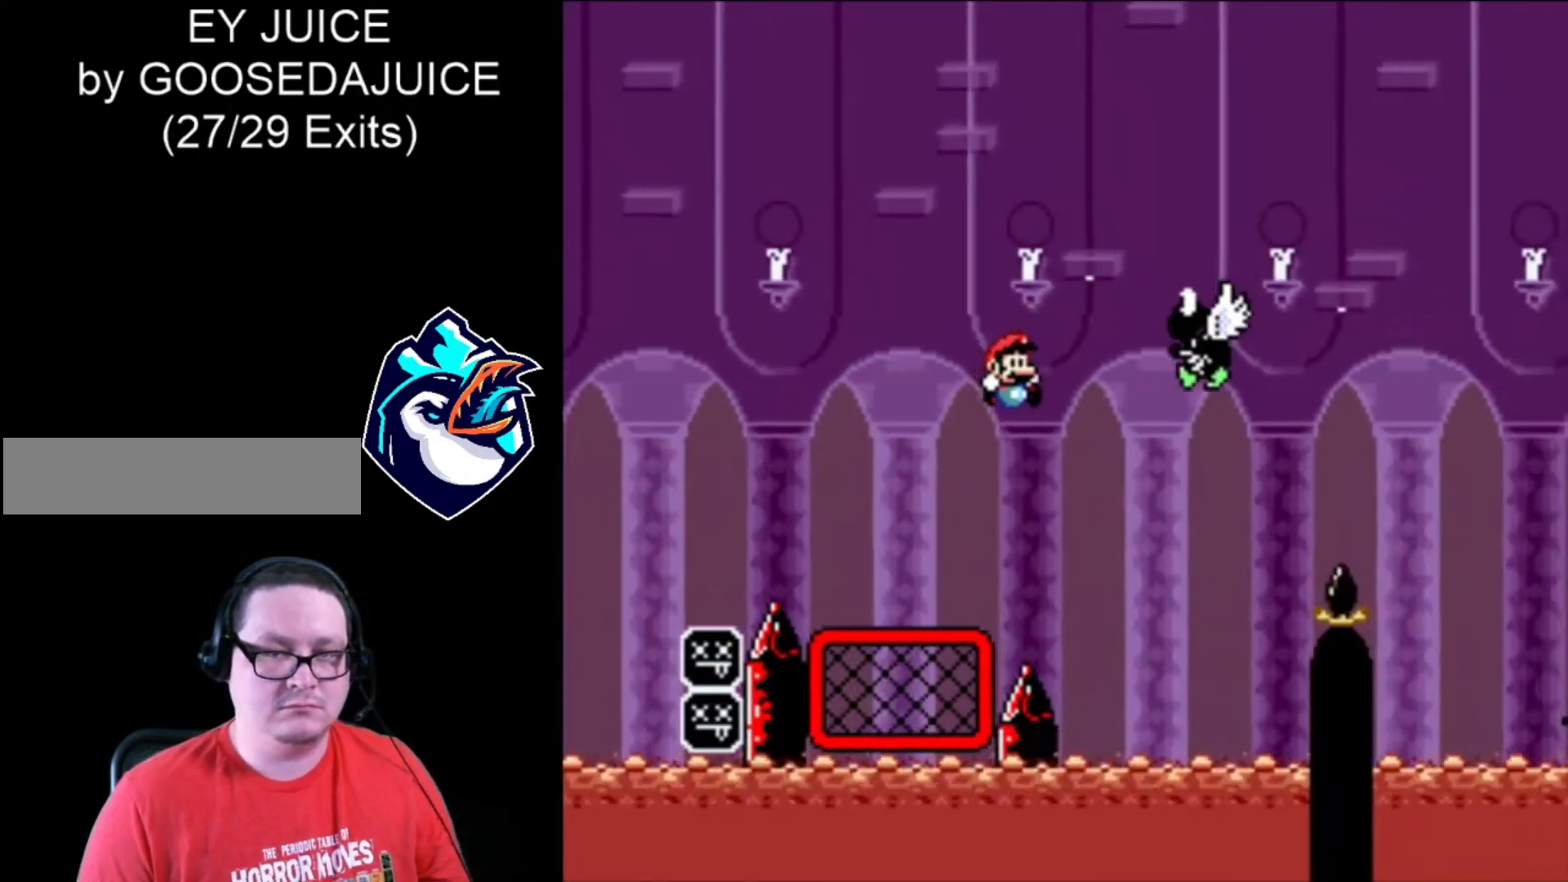
{"buttons": ["B", "X"], "events": [[40, "B", "up"], [120, "B", "down"]]}
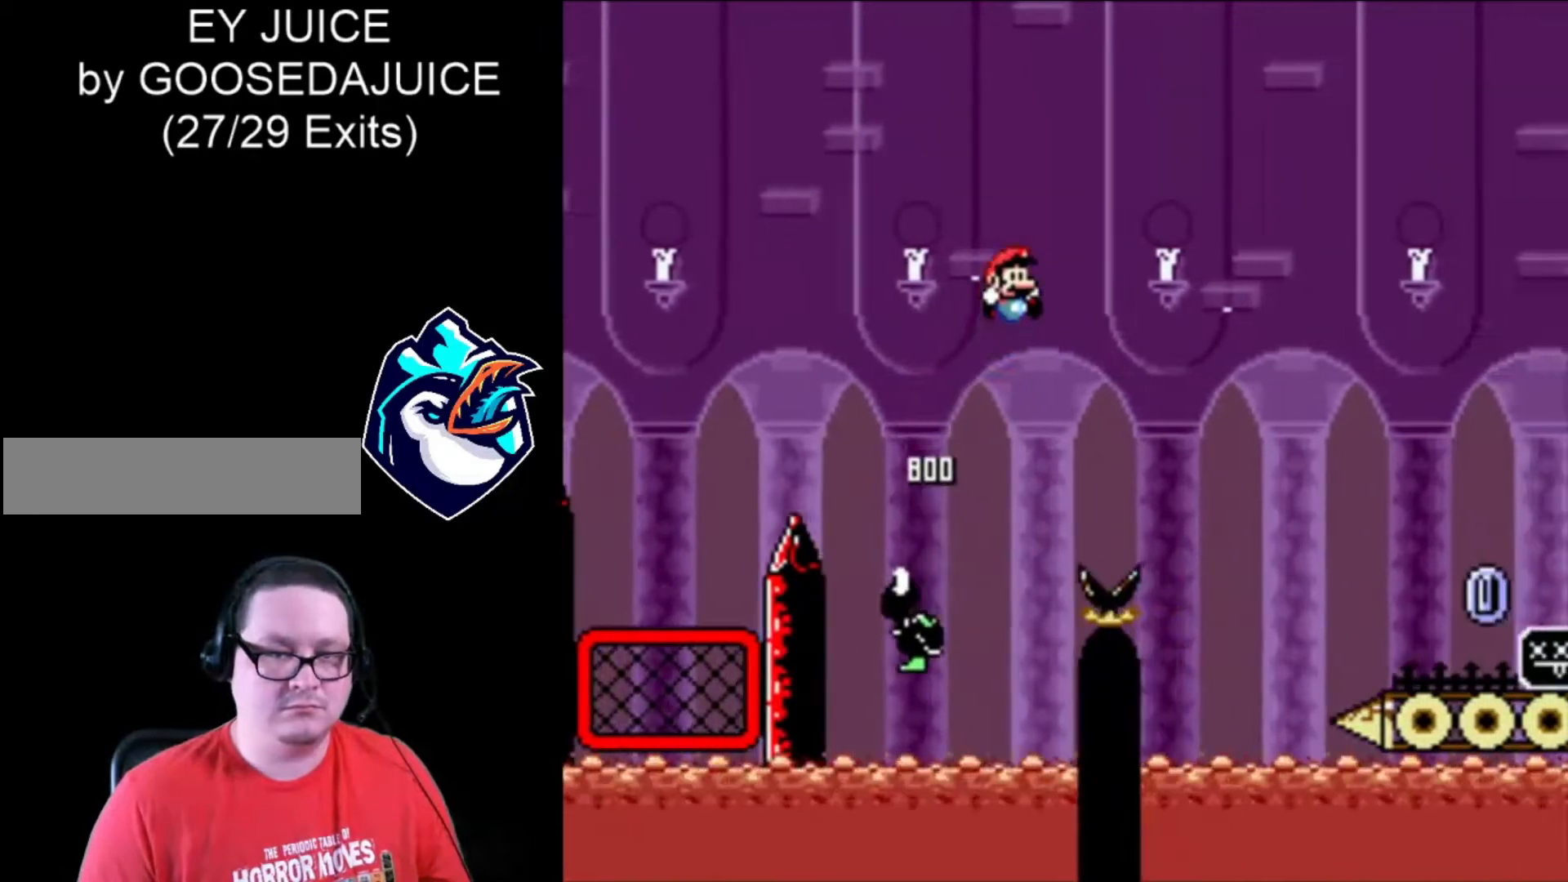
{"buttons": ["X"], "events": [[280, "B", "up"]]}
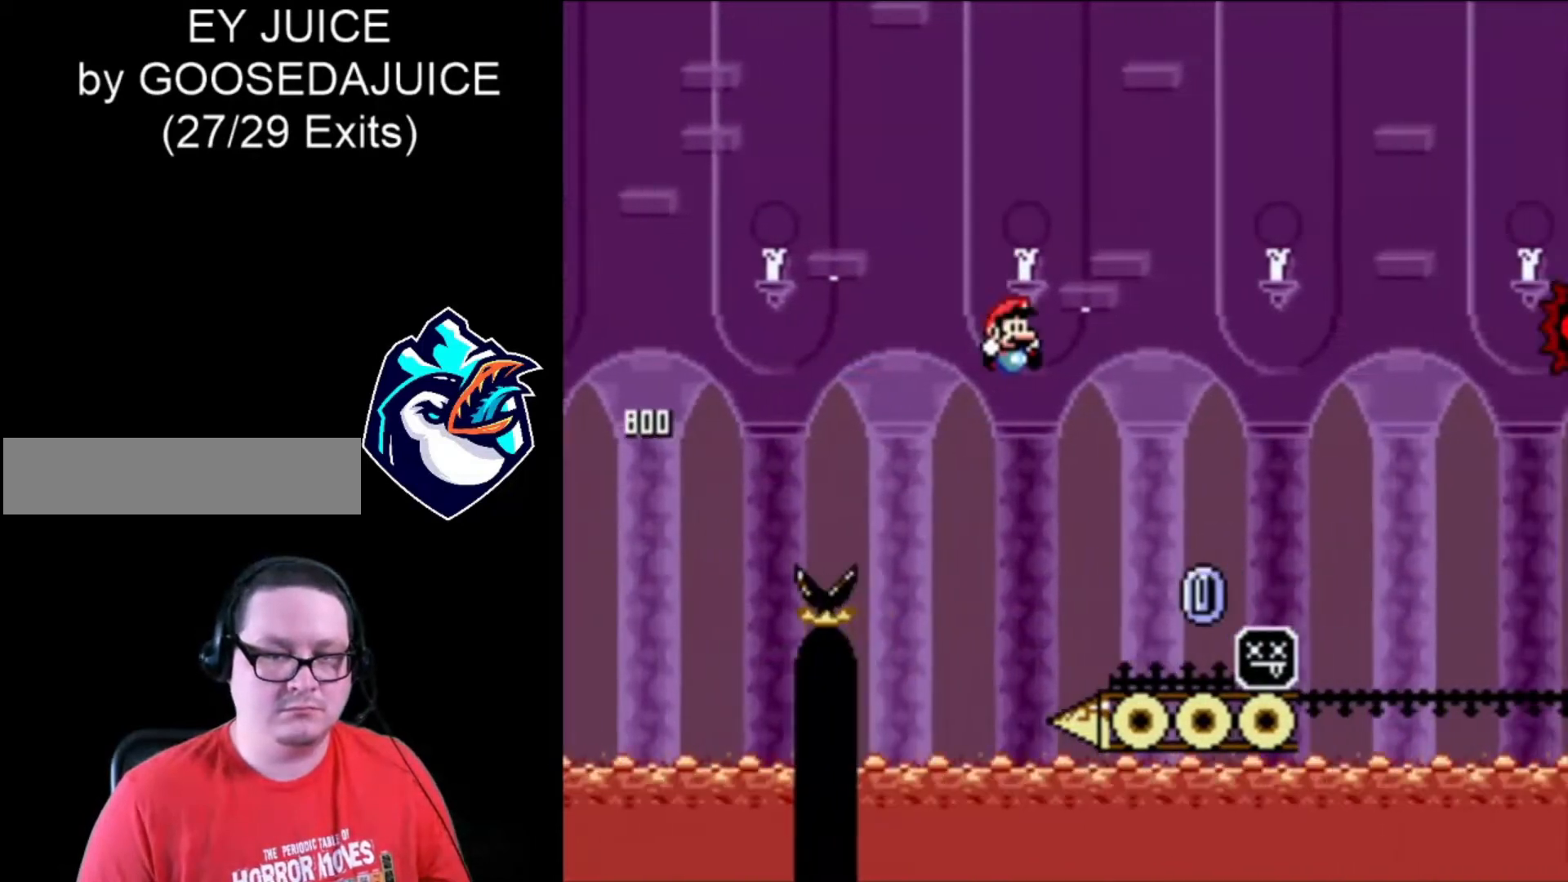
{"buttons": ["A", "X"], "events": [[440, "A", "down"]]}
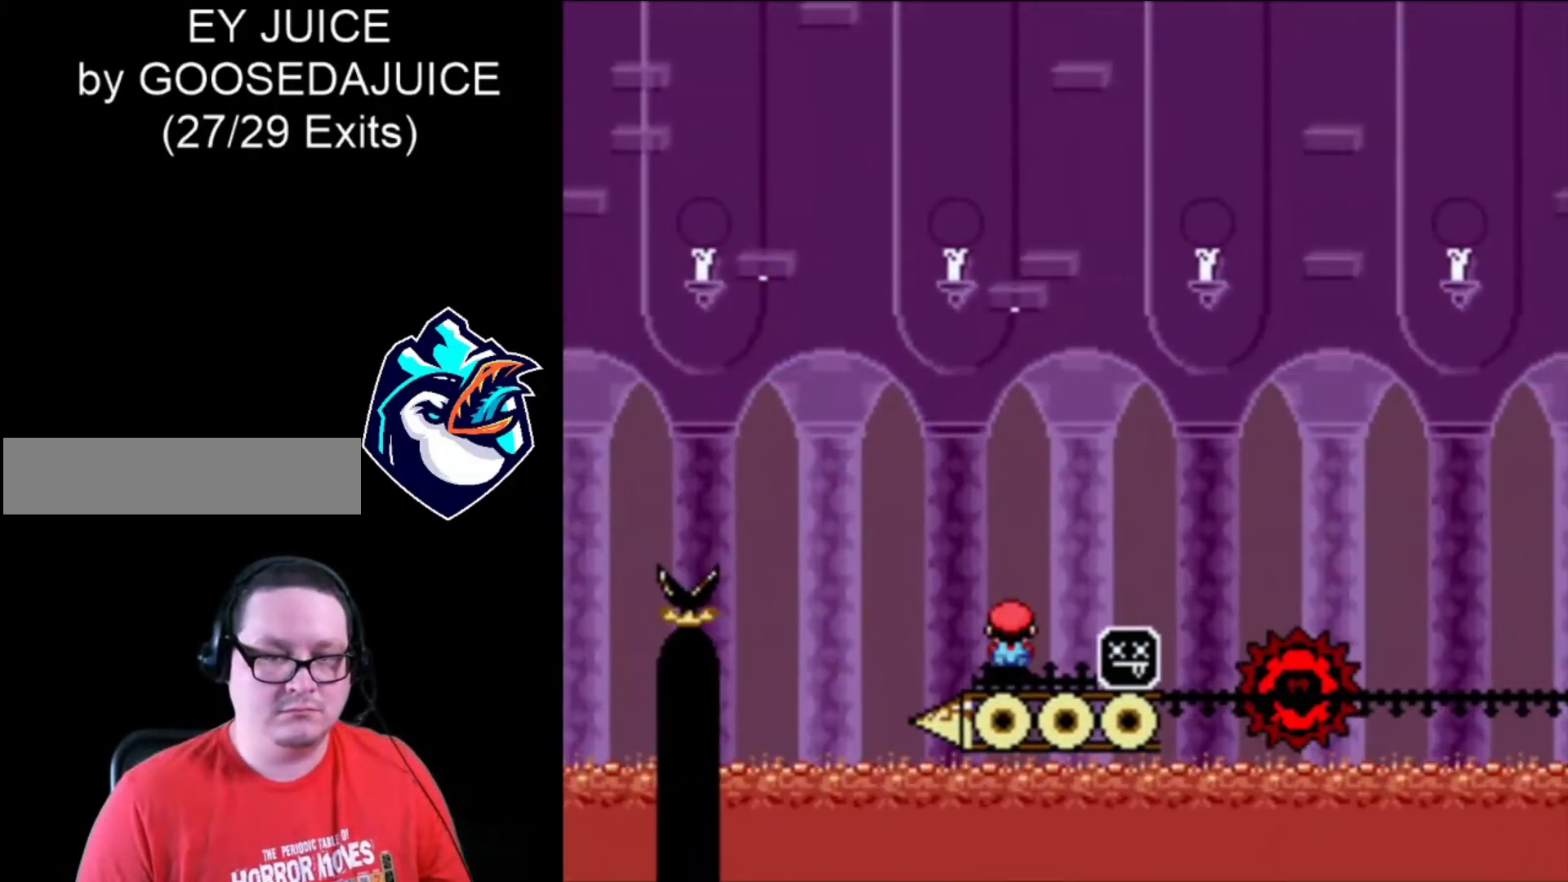
{"buttons": ["A", "X"], "events": [[400, "A", "up"], [520, "A", "down"]]}
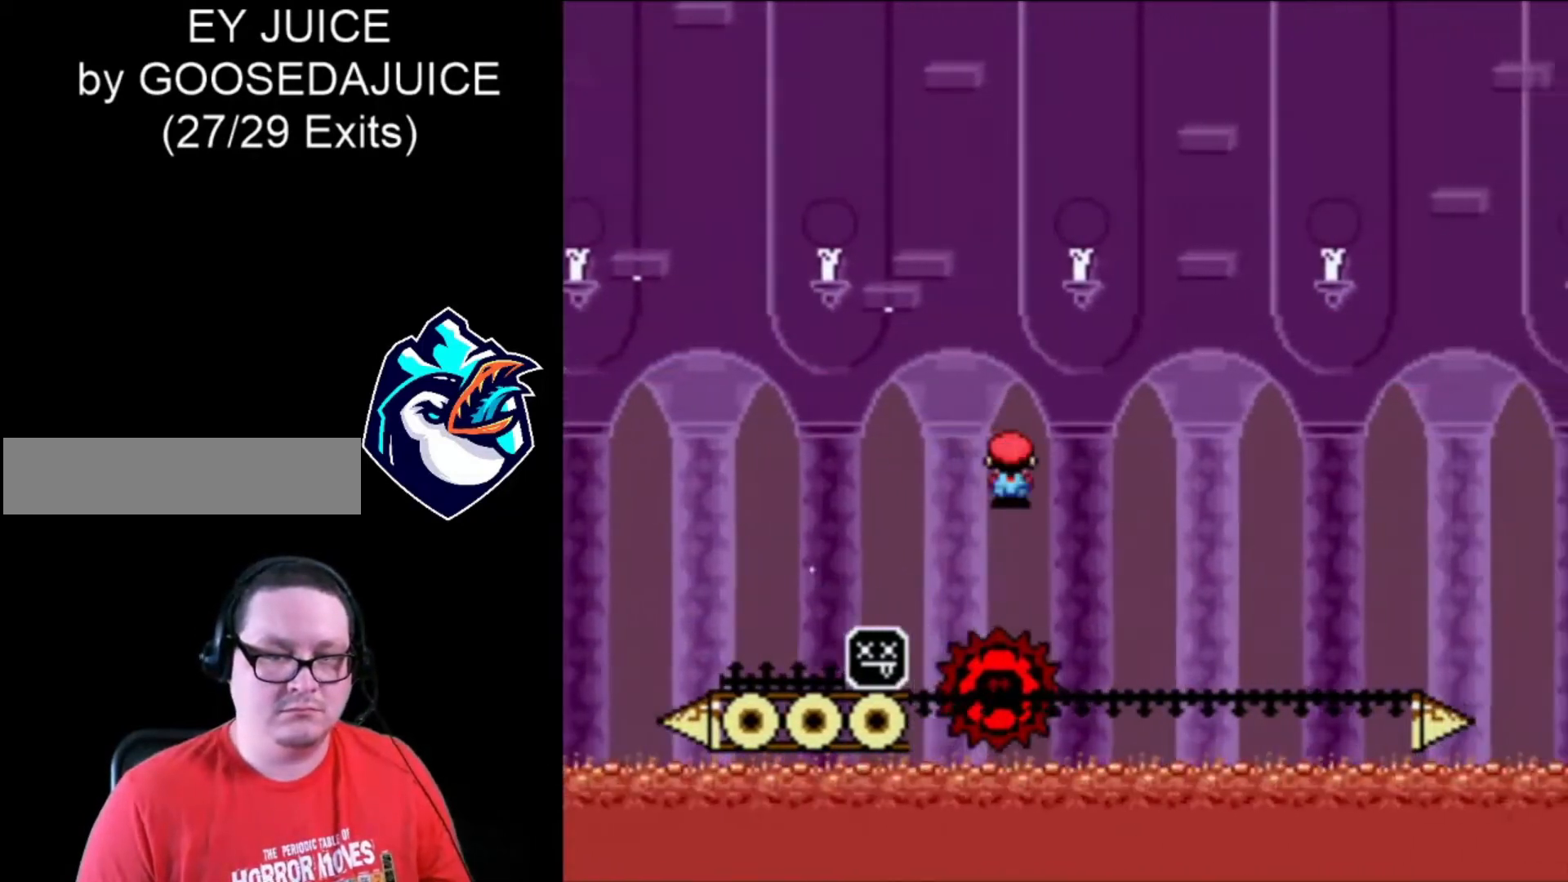
{"buttons": ["A", "X"], "events": []}